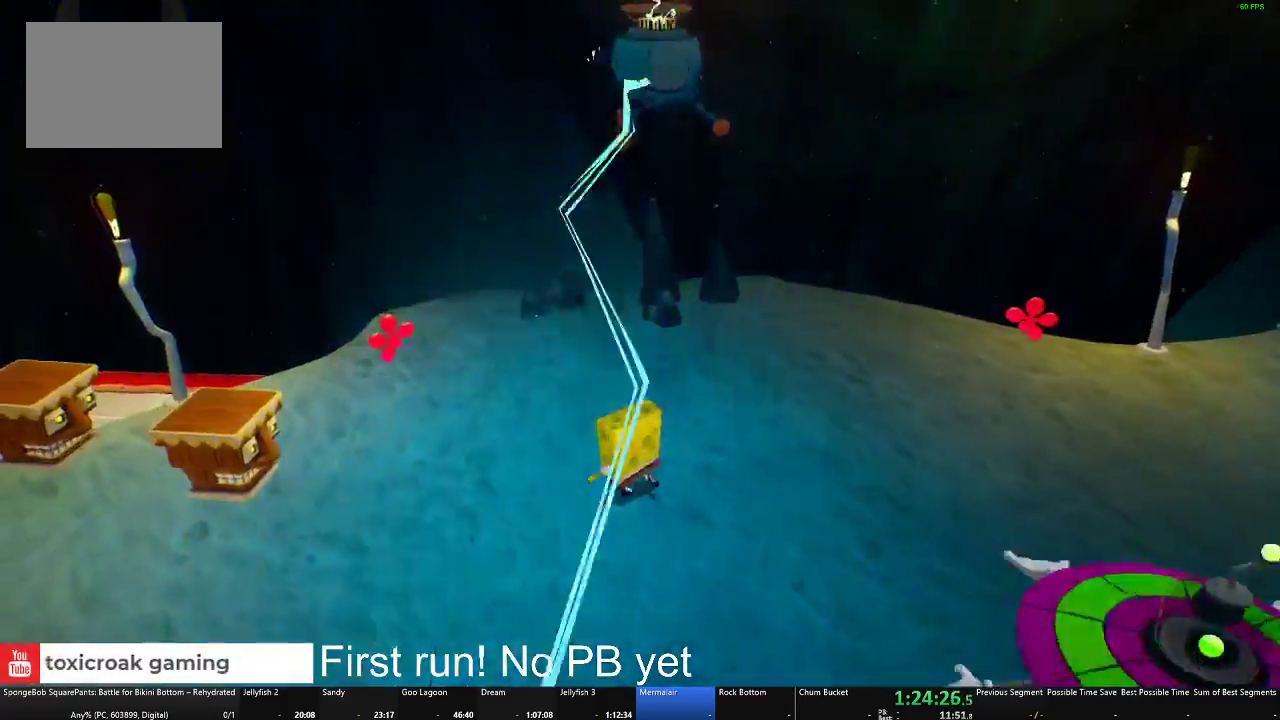
Gameplay with a controller (Xbox layout); each line is a JSON object with the inputs held at the frame after it. "events" lists button and stick changes between this image and that frame as [ms after this image, input, new state], when the widget could be followed in between.
{"buttons": [], "left_stick": "up", "right_stick": "down-right"}
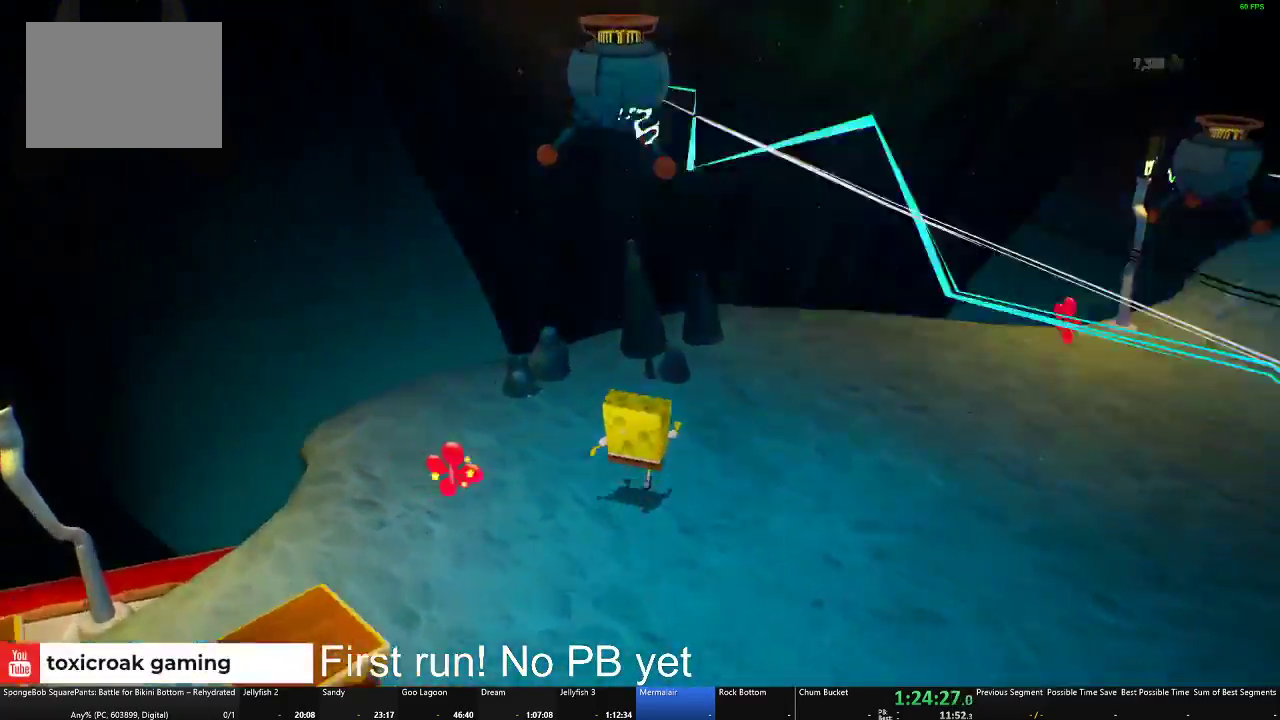
{"buttons": [], "left_stick": "center", "right_stick": "down-right", "events": [[334, "left_stick", "center"]]}
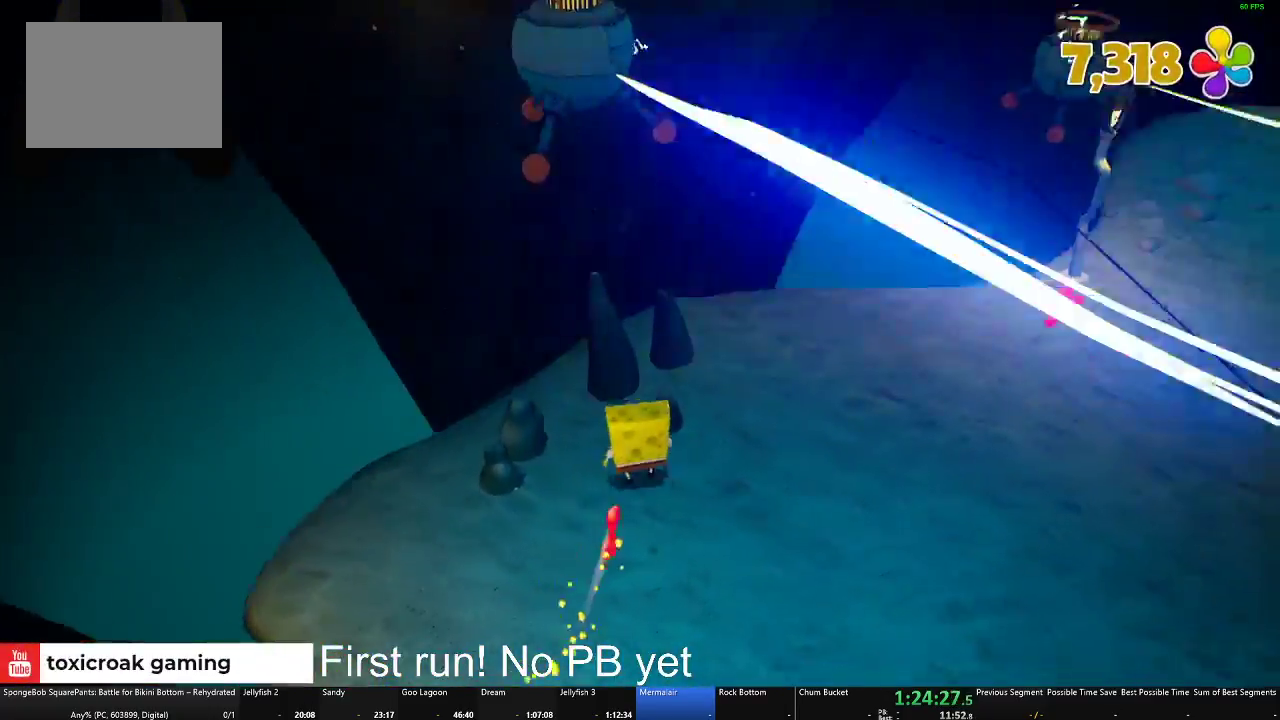
{"buttons": ["B"], "left_stick": "center", "right_stick": "center", "events": [[16, "right_stick", "center"], [133, "B", "down"]]}
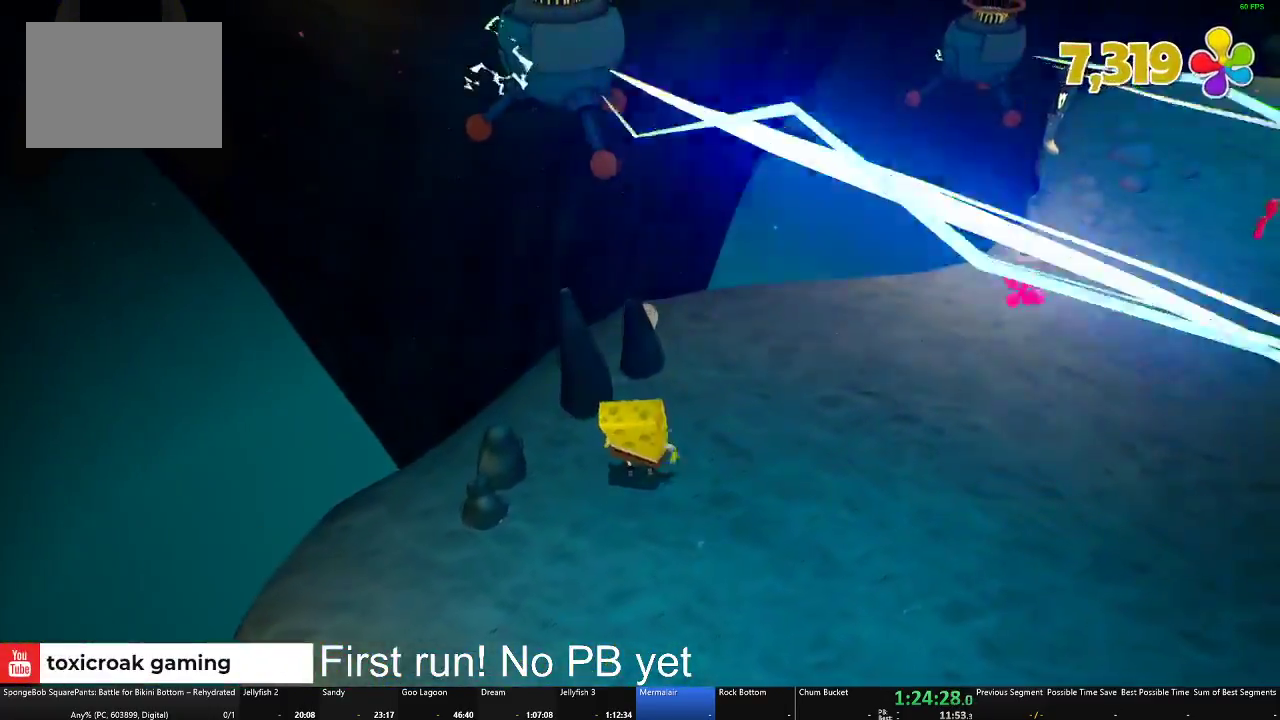
{"buttons": ["B"], "left_stick": "center", "right_stick": "center", "events": [[184, "left_stick", "left"], [367, "left_stick", "center"]]}
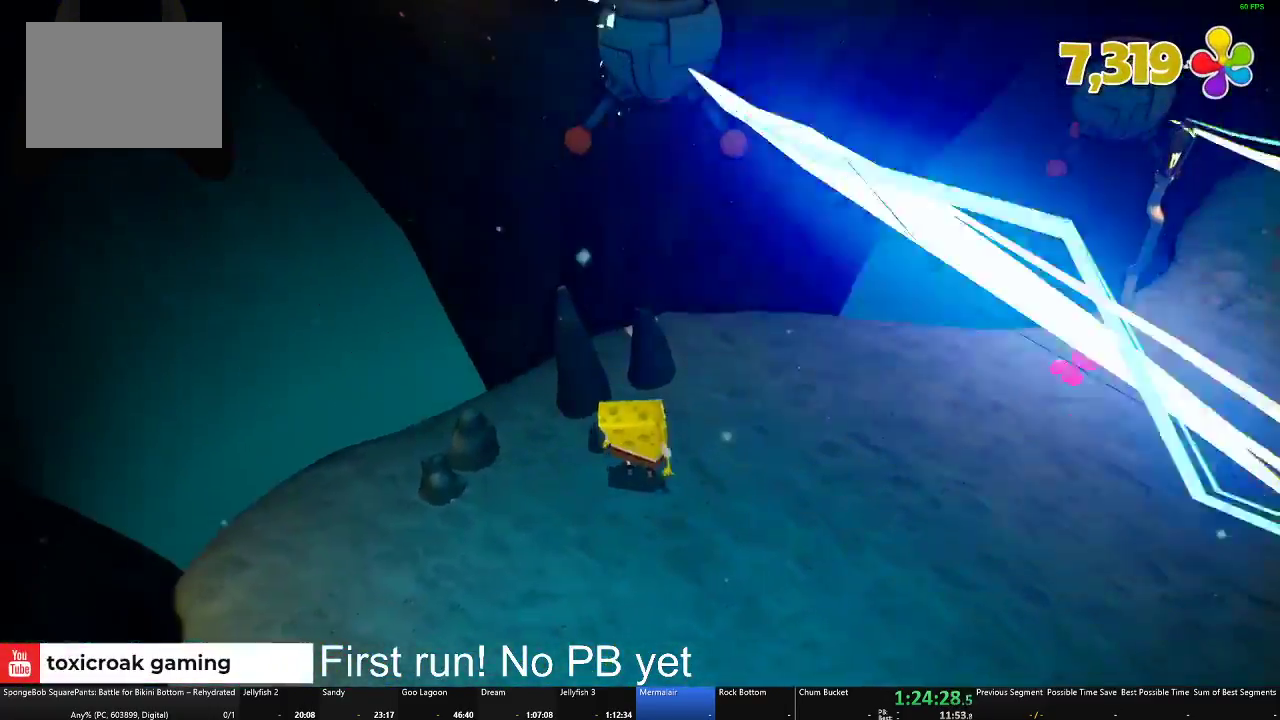
{"buttons": ["B"], "left_stick": "center", "right_stick": "center", "events": [[117, "left_stick", "left"], [350, "left_stick", "center"]]}
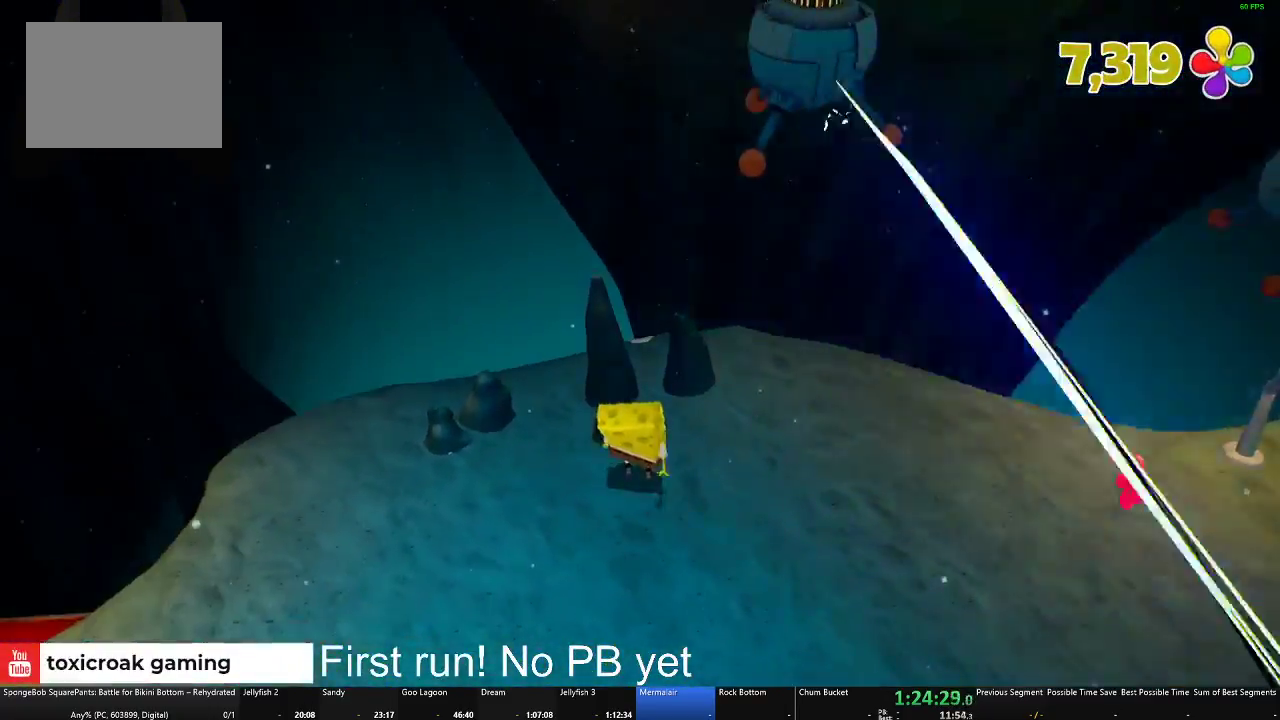
{"buttons": ["B"], "left_stick": "center", "right_stick": "center", "events": [[184, "left_stick", "right"], [250, "left_stick", "center"]]}
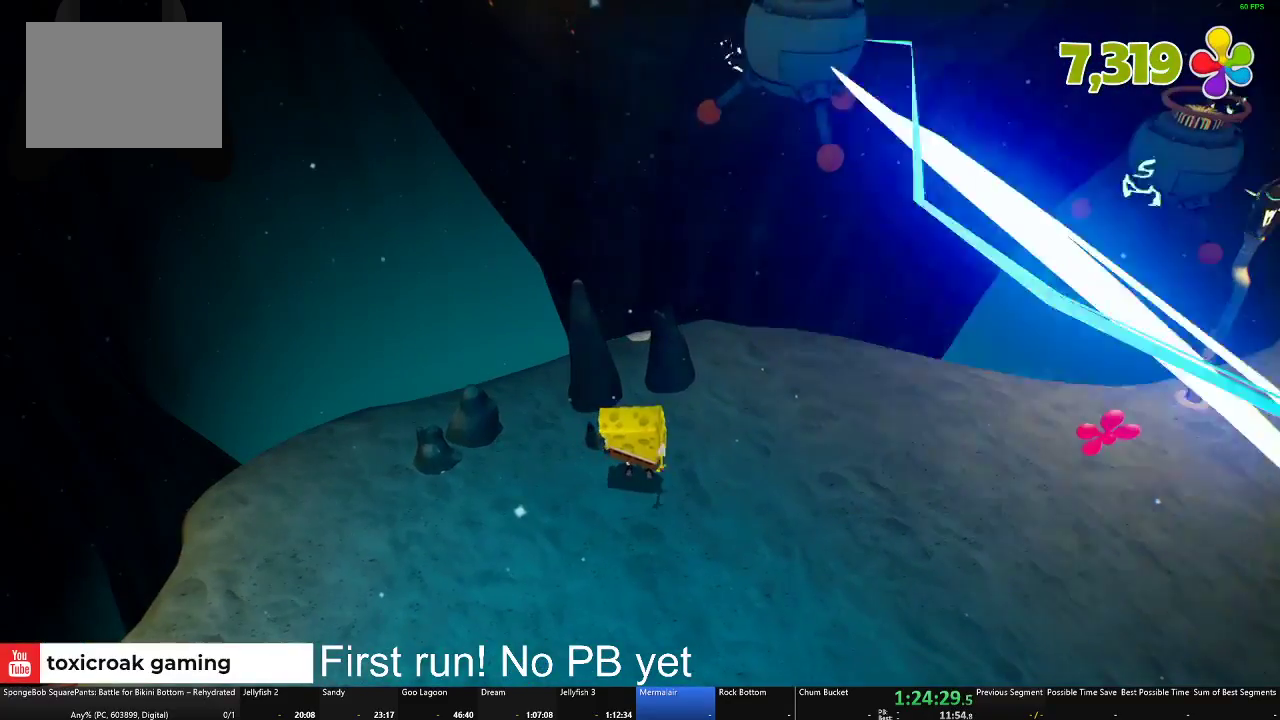
{"buttons": [], "left_stick": "center", "right_stick": "center", "events": [[500, "B", "up"]]}
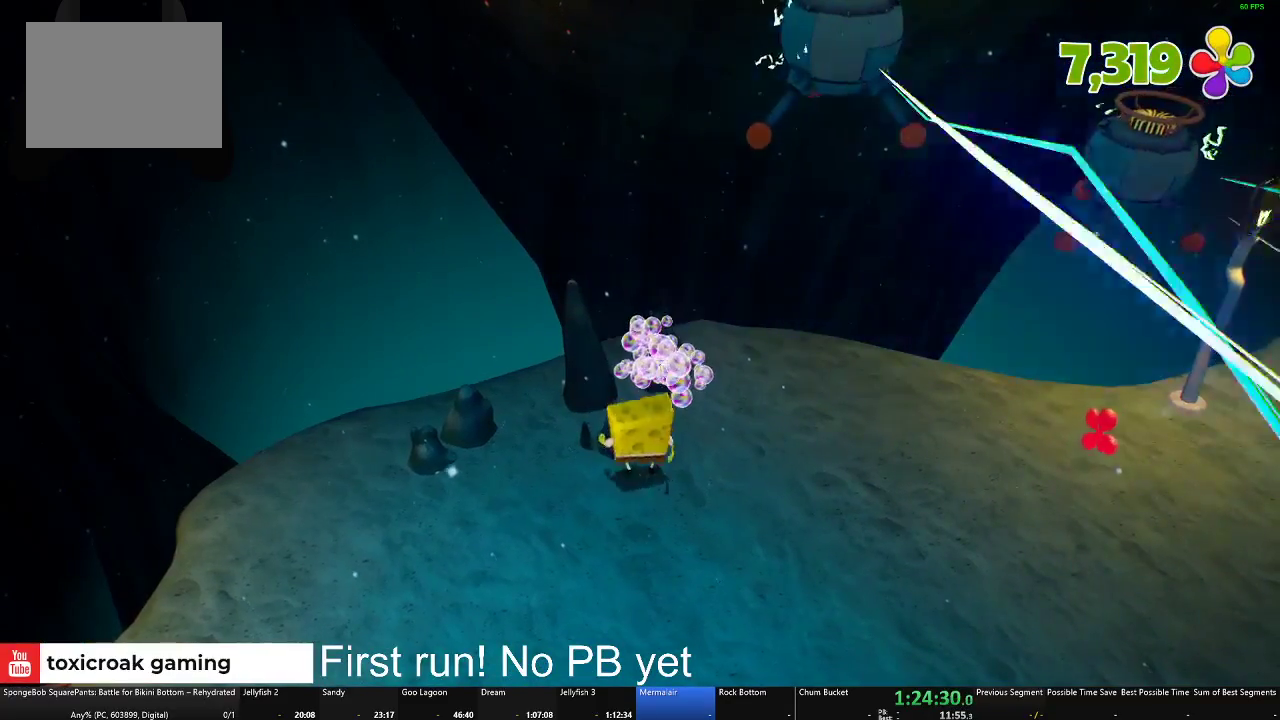
{"buttons": [], "left_stick": "up", "right_stick": "down-left", "events": [[284, "left_stick", "right"], [334, "left_stick", "up-right"], [384, "left_stick", "up"], [384, "right_stick", "down-left"]]}
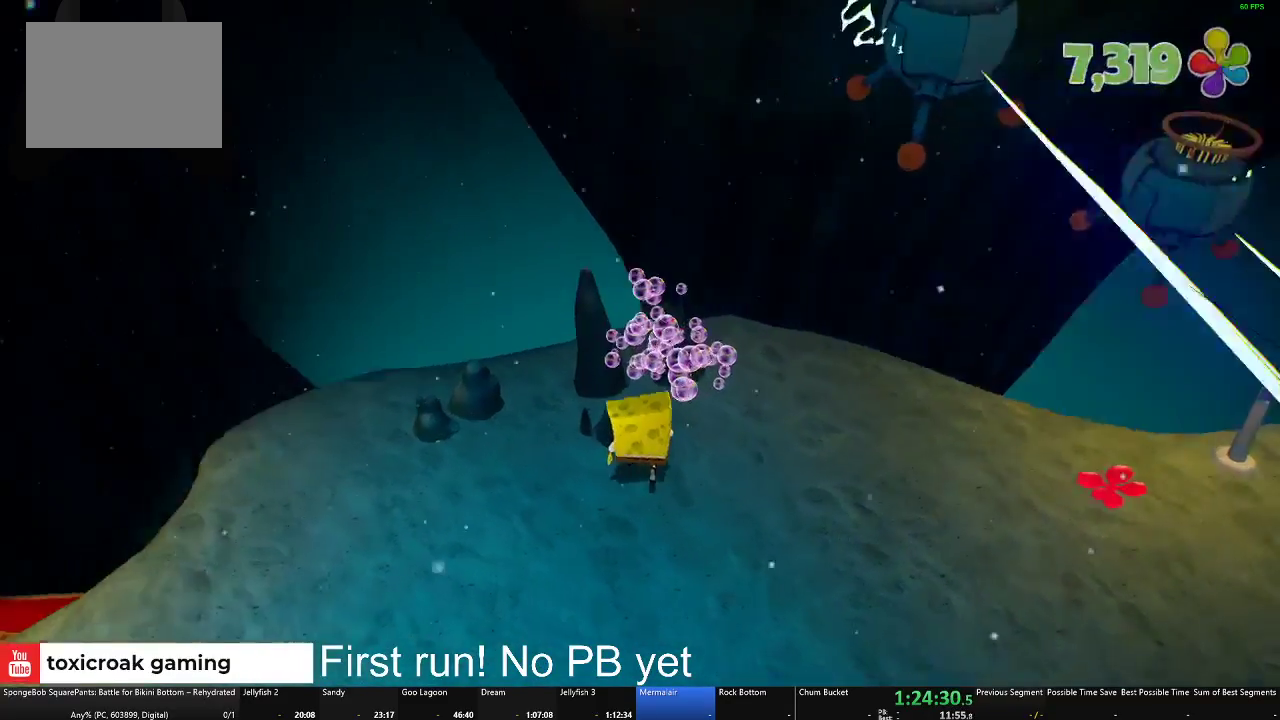
{"buttons": ["B"], "left_stick": "up", "right_stick": "center", "events": [[33, "right_stick", "left"], [100, "left_stick", "up-left"], [233, "left_stick", "center"], [283, "right_stick", "center"], [300, "left_stick", "right"], [367, "left_stick", "center"], [400, "B", "down"], [434, "left_stick", "up"]]}
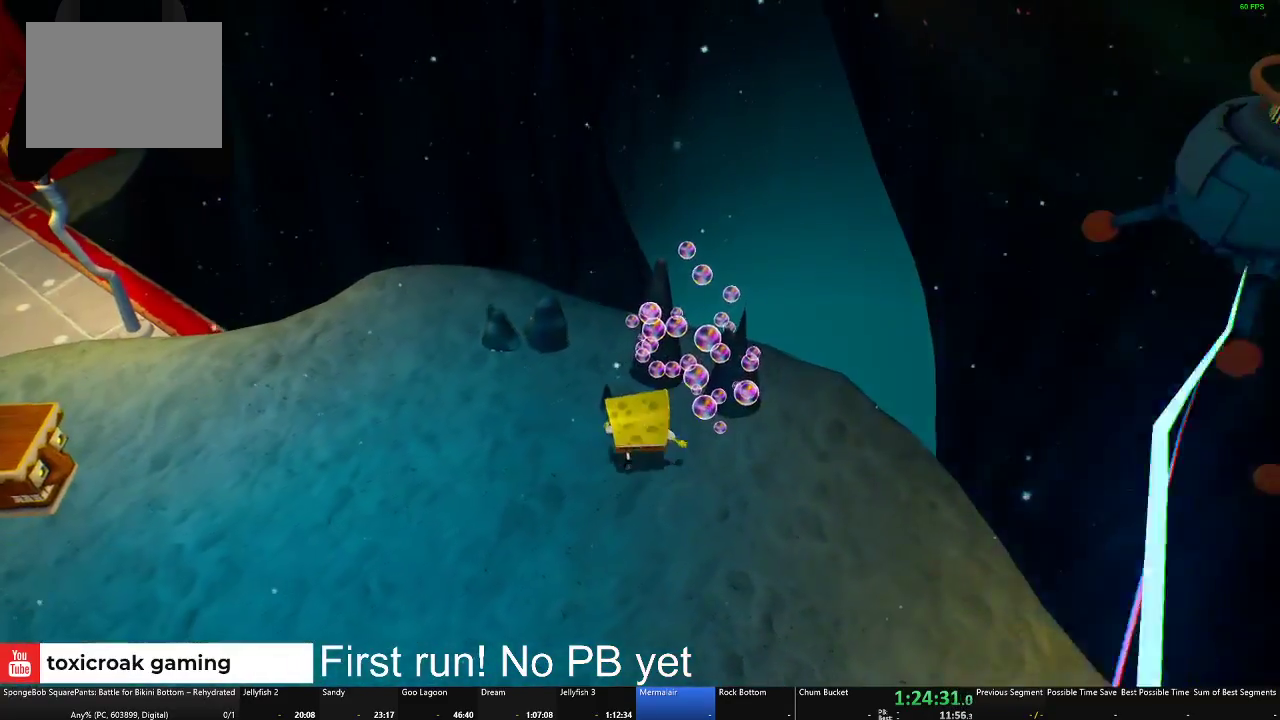
{"buttons": ["B"], "left_stick": "left", "right_stick": "center", "events": [[67, "left_stick", "center"], [317, "left_stick", "left"]]}
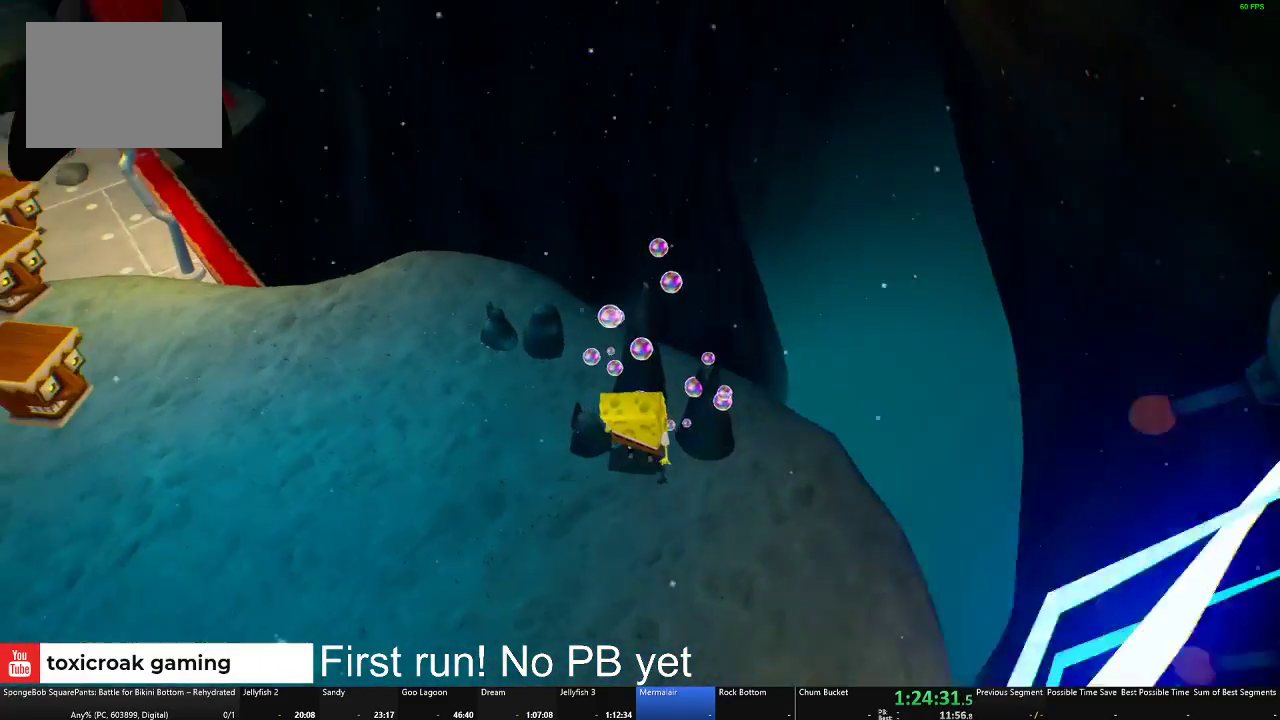
{"buttons": ["B"], "left_stick": "left", "right_stick": "center", "events": [[250, "left_stick", "center"], [334, "left_stick", "left"]]}
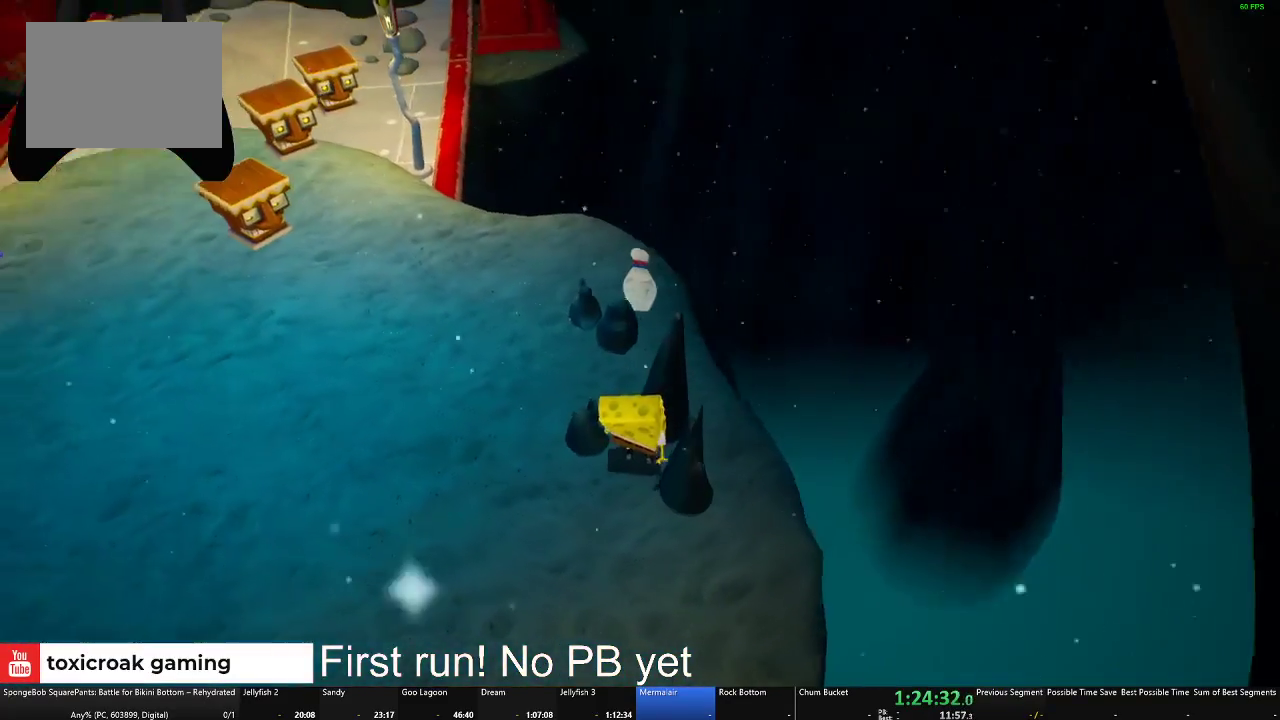
{"buttons": ["B"], "left_stick": "center", "right_stick": "center", "events": [[16, "left_stick", "center"], [267, "left_stick", "left"], [400, "left_stick", "center"]]}
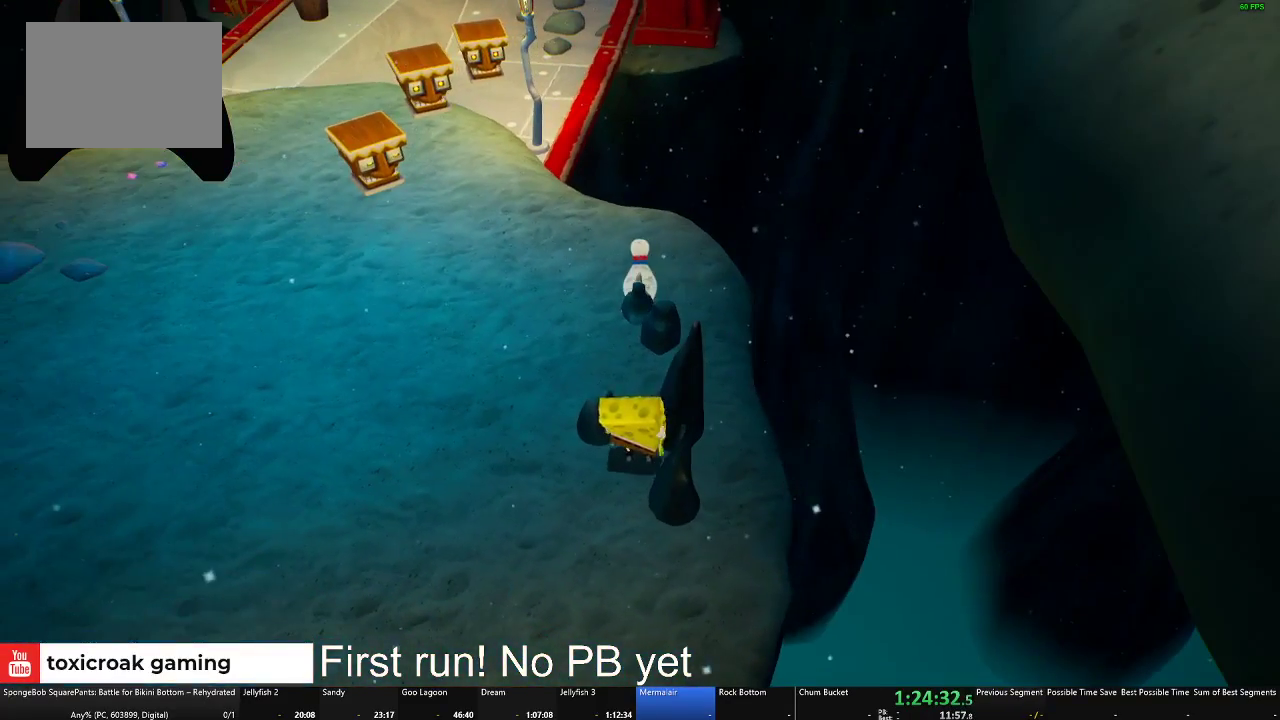
{"buttons": ["B"], "left_stick": "center", "right_stick": "center", "events": []}
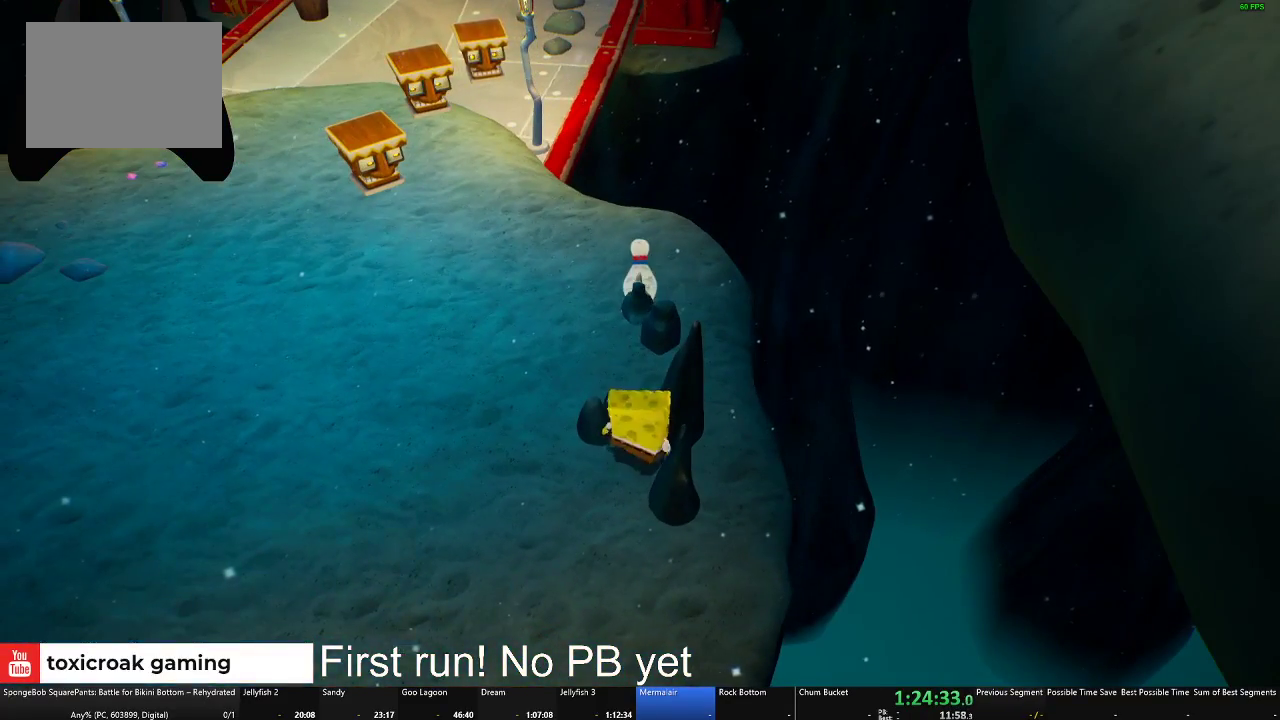
{"buttons": [], "left_stick": "center", "right_stick": "center", "events": [[200, "B", "up"], [300, "left_stick", "down-left"], [500, "left_stick", "center"]]}
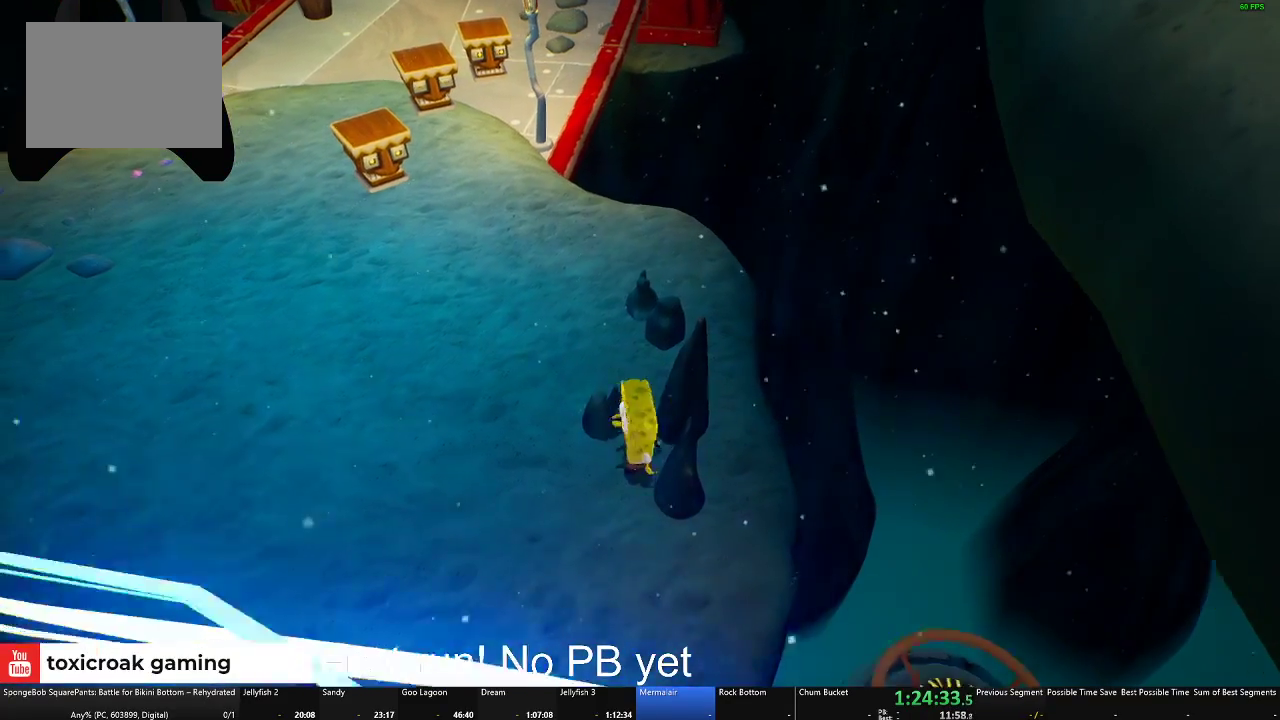
{"buttons": ["B"], "left_stick": "center", "right_stick": "center", "events": [[50, "right_stick", "right"], [250, "left_stick", "up"], [250, "right_stick", "center"], [350, "B", "down"], [384, "left_stick", "up-right"], [434, "left_stick", "center"]]}
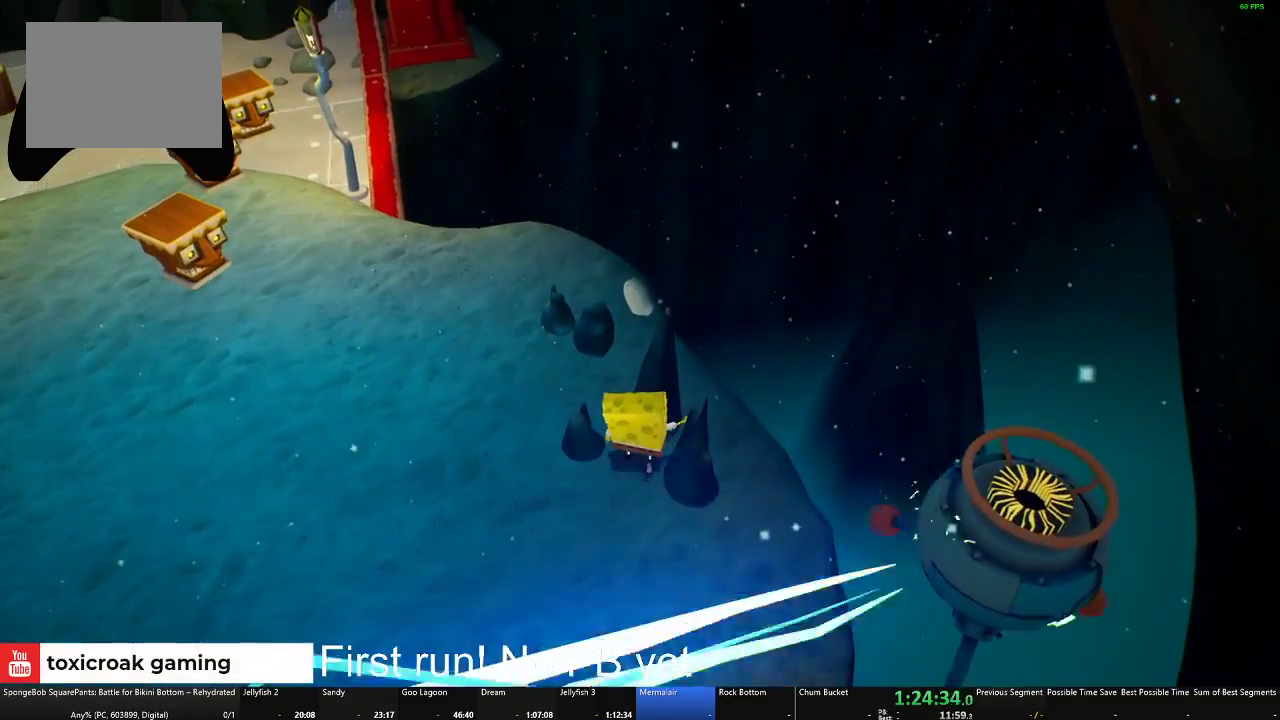
{"buttons": ["B"], "left_stick": "left", "right_stick": "center", "events": [[400, "left_stick", "left"]]}
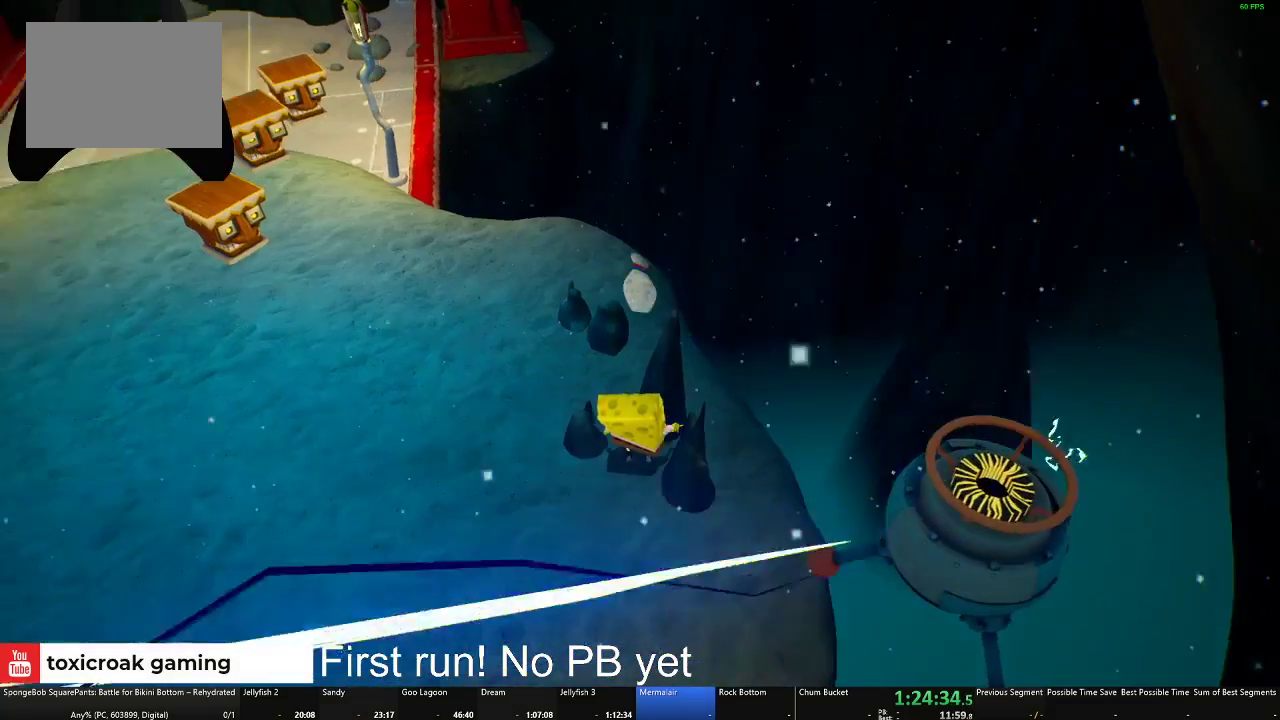
{"buttons": ["B"], "left_stick": "center", "right_stick": "center", "events": [[33, "left_stick", "center"], [184, "left_stick", "left"], [300, "left_stick", "center"]]}
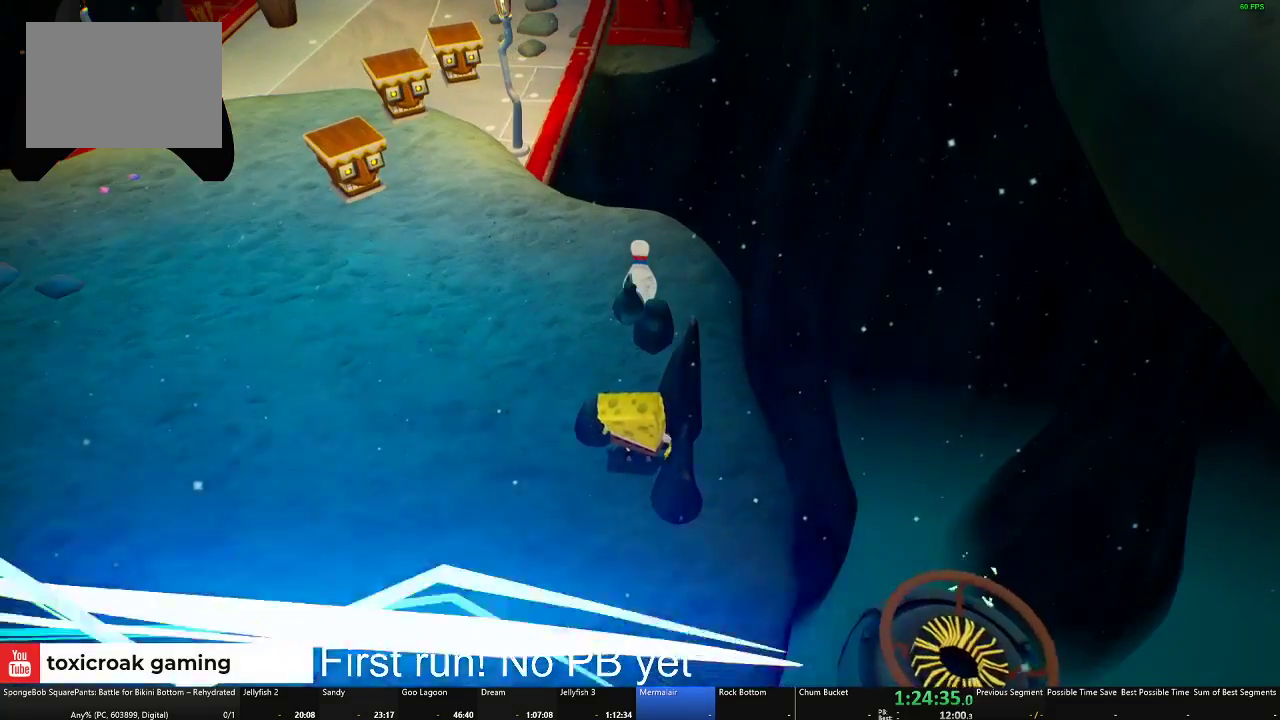
{"buttons": ["B"], "left_stick": "center", "right_stick": "center", "events": []}
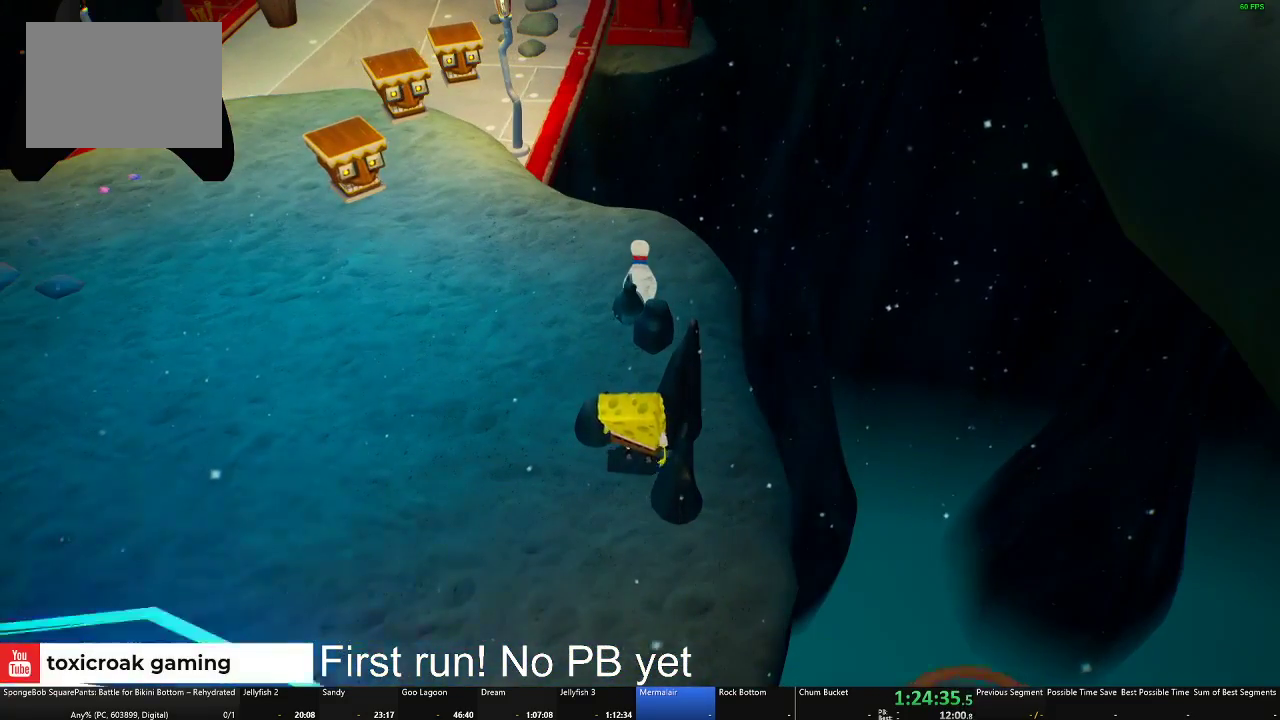
{"buttons": ["B"], "left_stick": "center", "right_stick": "center", "events": []}
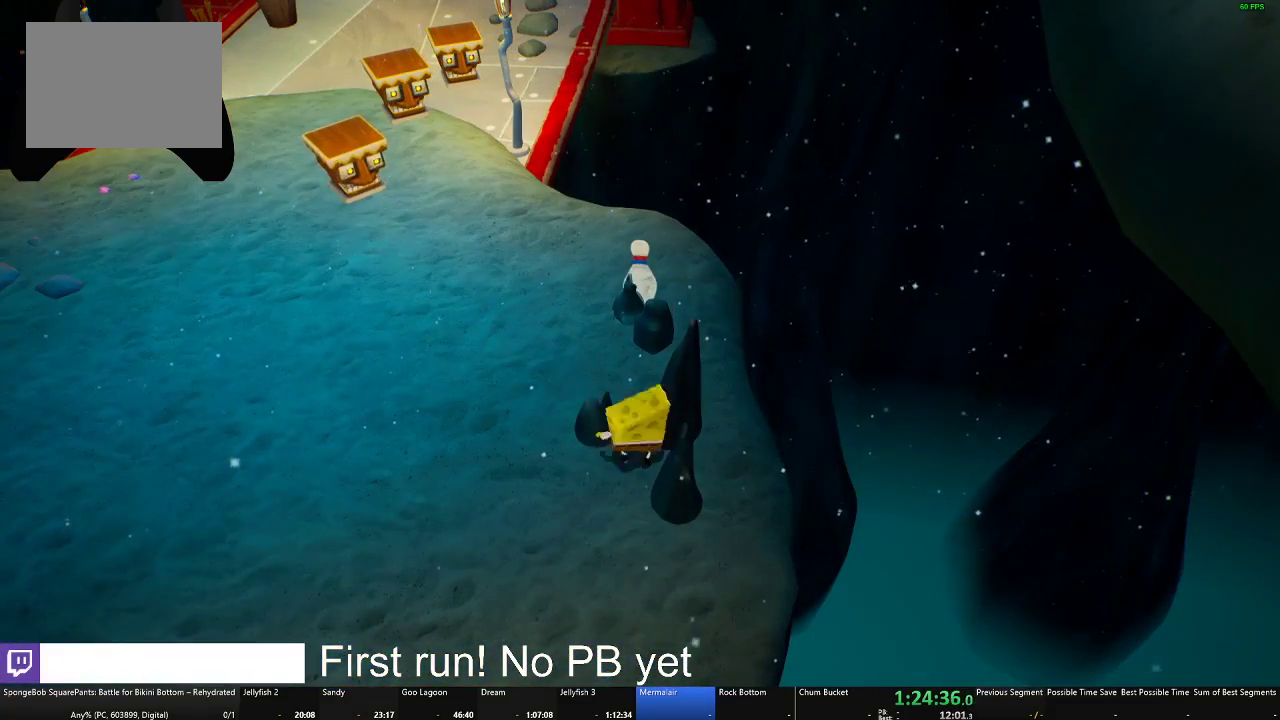
{"buttons": ["A"], "left_stick": "center", "right_stick": "center", "events": [[233, "B", "up"], [500, "A", "down"]]}
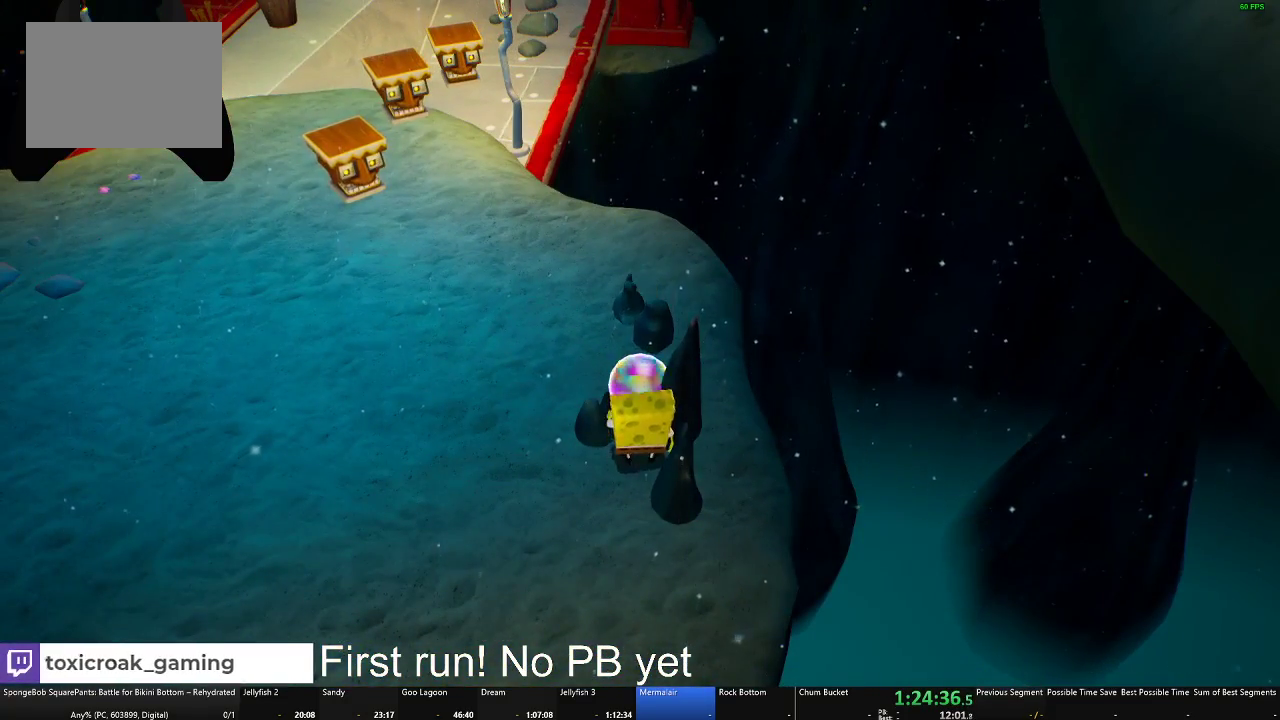
{"buttons": [], "left_stick": "center", "right_stick": "center", "events": [[217, "A", "up"], [234, "left_stick", "up"], [434, "left_stick", "center"]]}
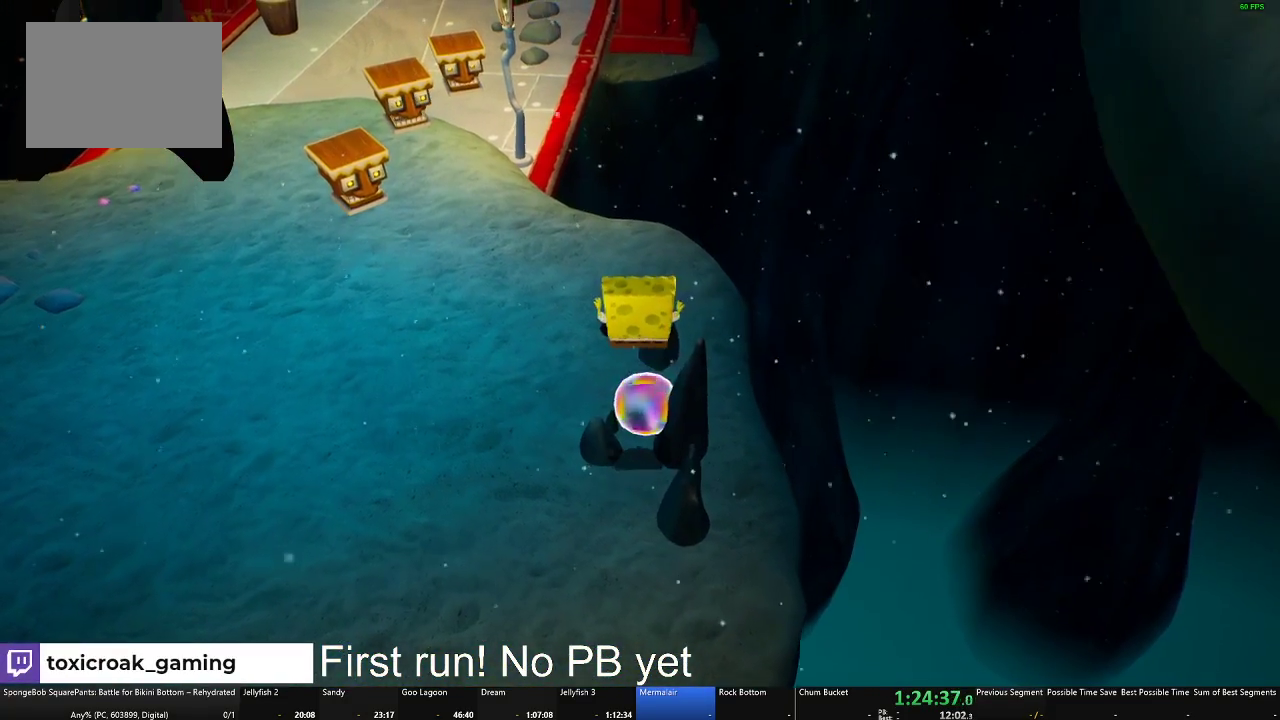
{"buttons": [], "left_stick": "center", "right_stick": "right", "events": [[183, "left_stick", "up"], [250, "left_stick", "center"], [317, "right_stick", "right"]]}
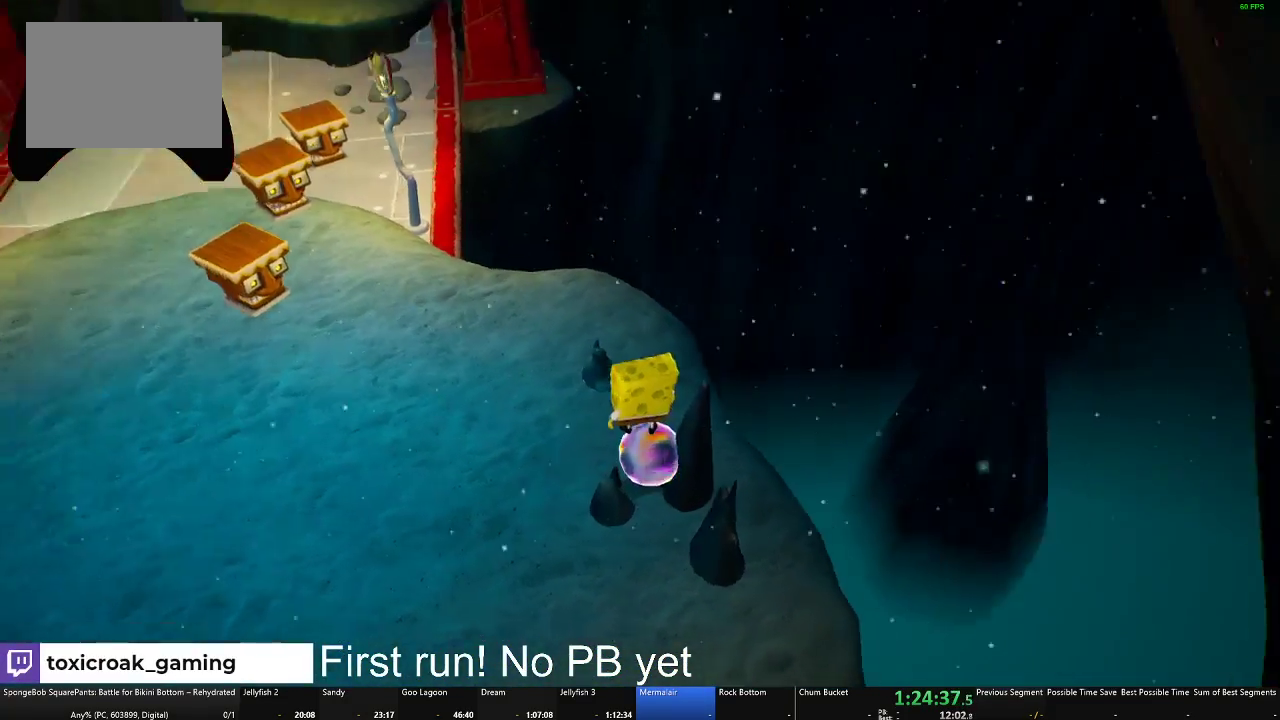
{"buttons": [], "left_stick": "right", "right_stick": "center", "events": [[167, "right_stick", "center"], [217, "A", "down"], [367, "left_stick", "right"], [484, "A", "up"]]}
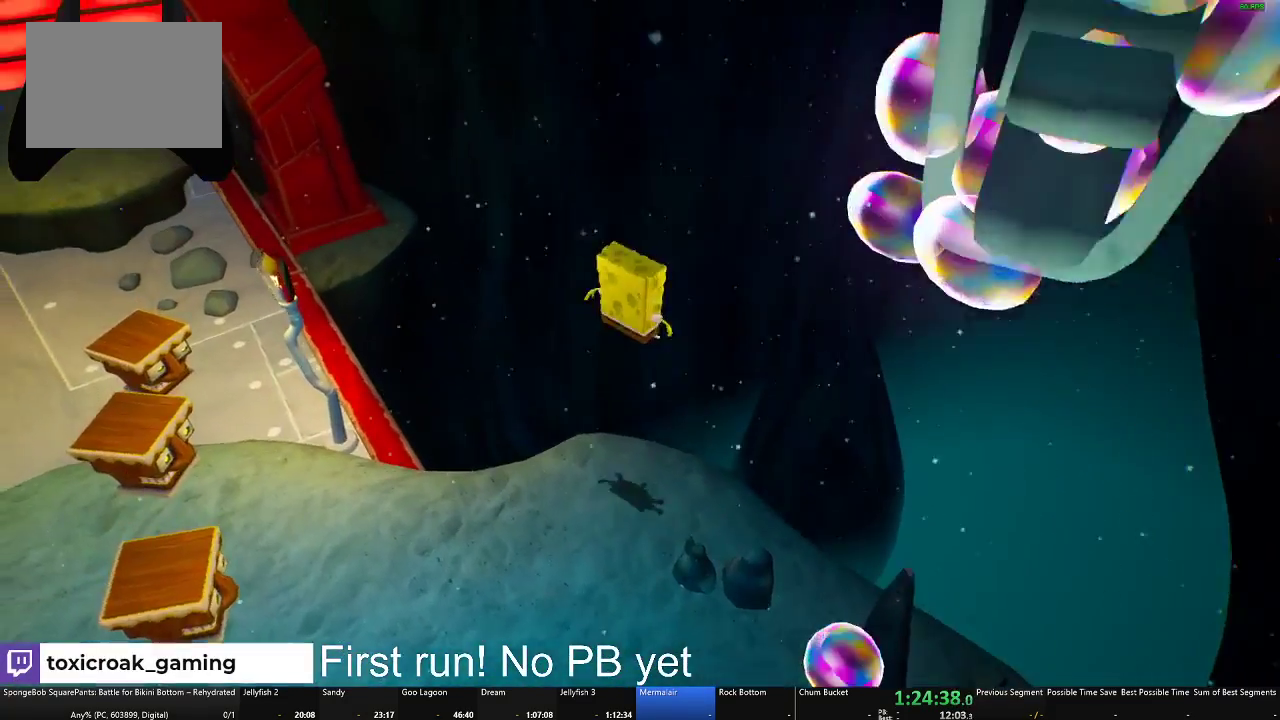
{"buttons": [], "left_stick": "down", "right_stick": "center", "events": [[33, "left_stick", "down-right"], [283, "A", "down"], [433, "A", "up"], [500, "left_stick", "down"]]}
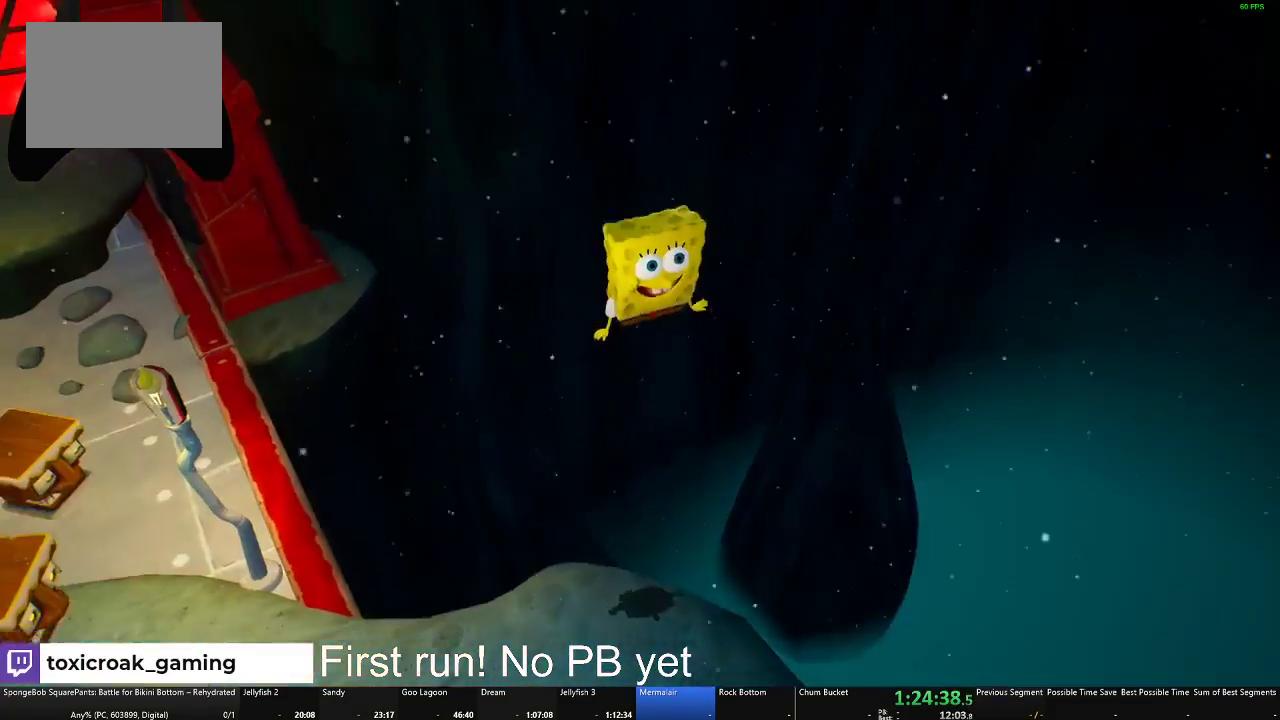
{"buttons": [], "left_stick": "down", "right_stick": "right", "events": [[67, "right_stick", "right"]]}
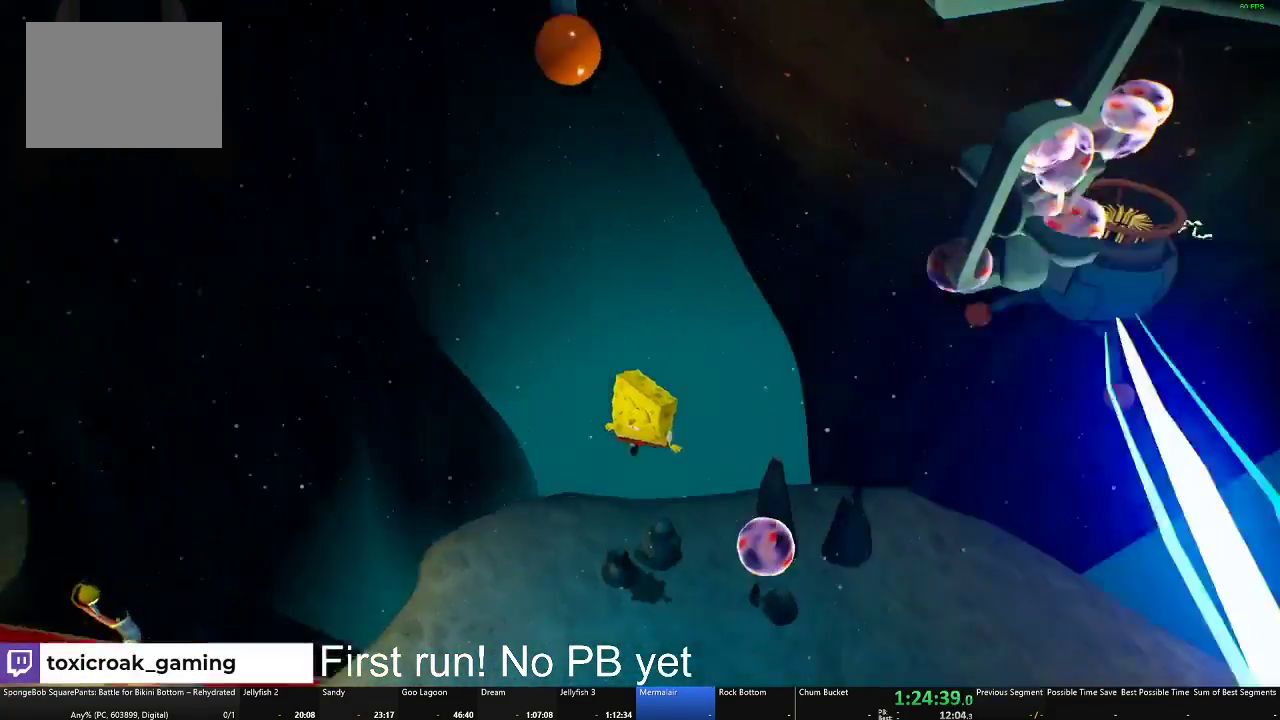
{"buttons": [], "left_stick": "up-right", "right_stick": "left", "events": [[16, "right_stick", "center"], [83, "left_stick", "down-right"], [150, "left_stick", "right"], [300, "left_stick", "up-right"], [300, "right_stick", "left"]]}
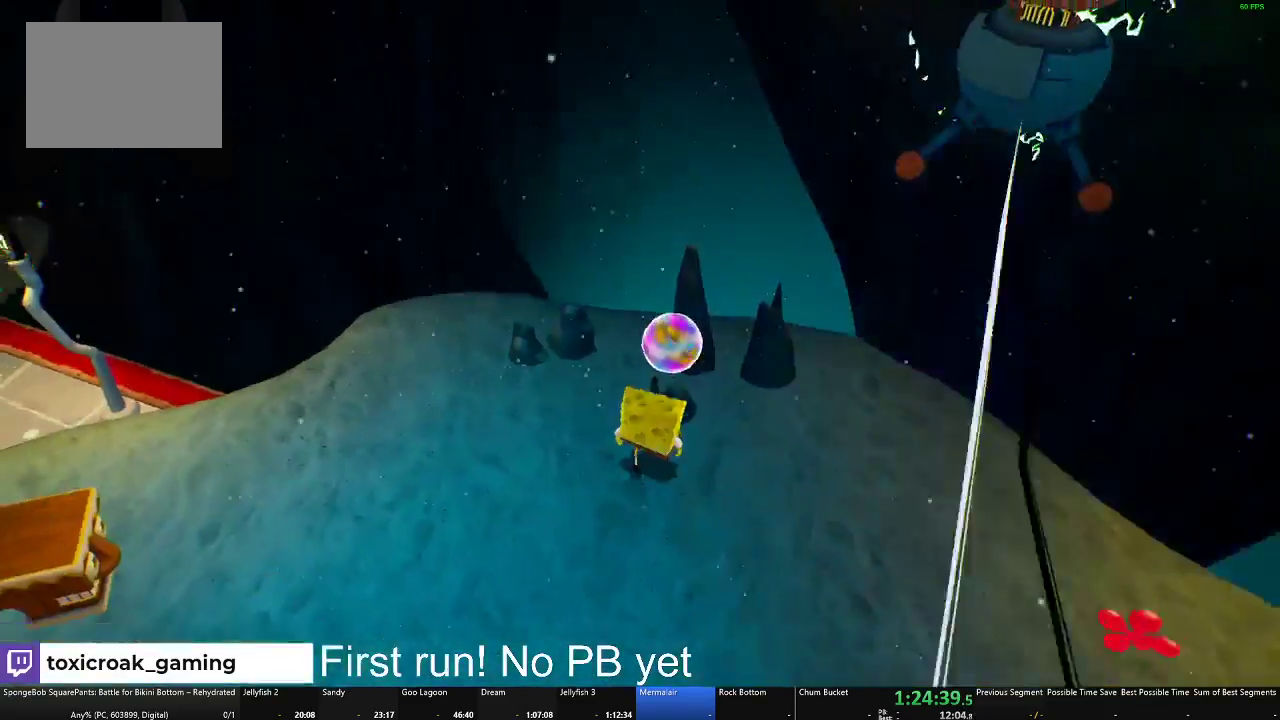
{"buttons": [], "left_stick": "up", "right_stick": "center", "events": [[117, "left_stick", "up"], [184, "right_stick", "center"], [200, "left_stick", "center"], [350, "A", "down"], [417, "A", "up"], [434, "left_stick", "up"]]}
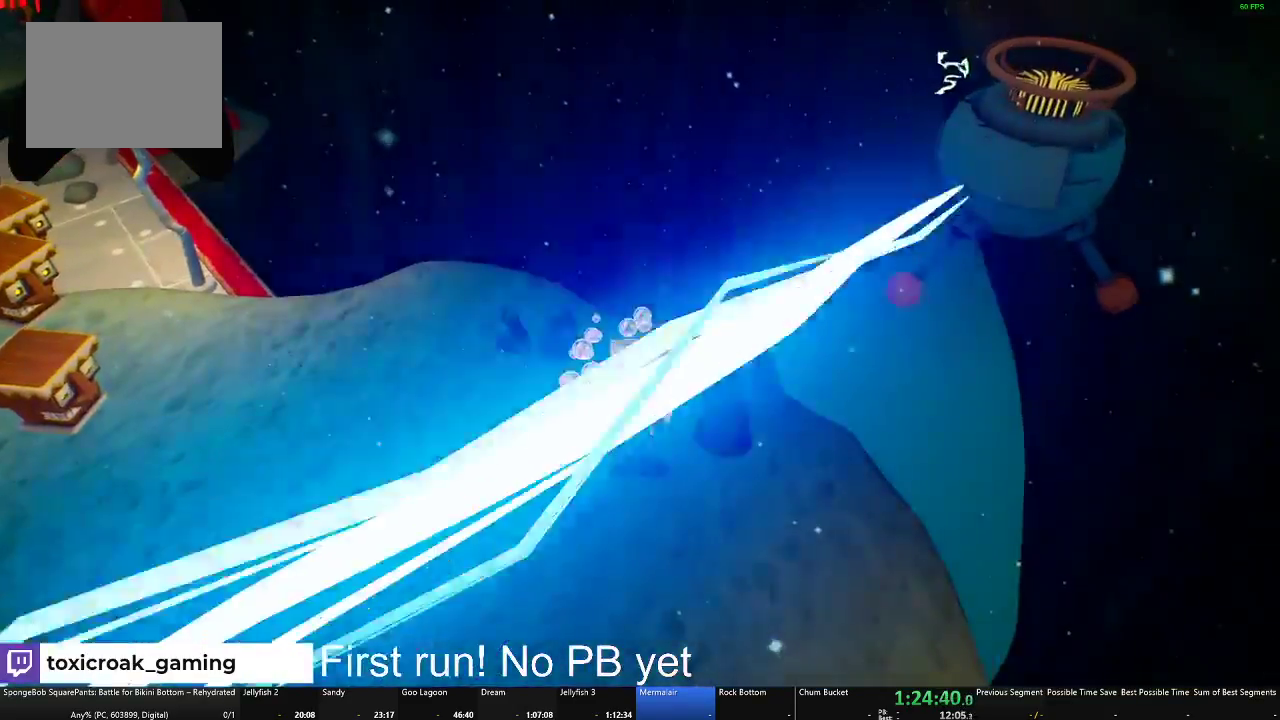
{"buttons": [], "left_stick": "center", "right_stick": "center", "events": [[66, "left_stick", "center"], [116, "right_stick", "left"], [333, "right_stick", "center"]]}
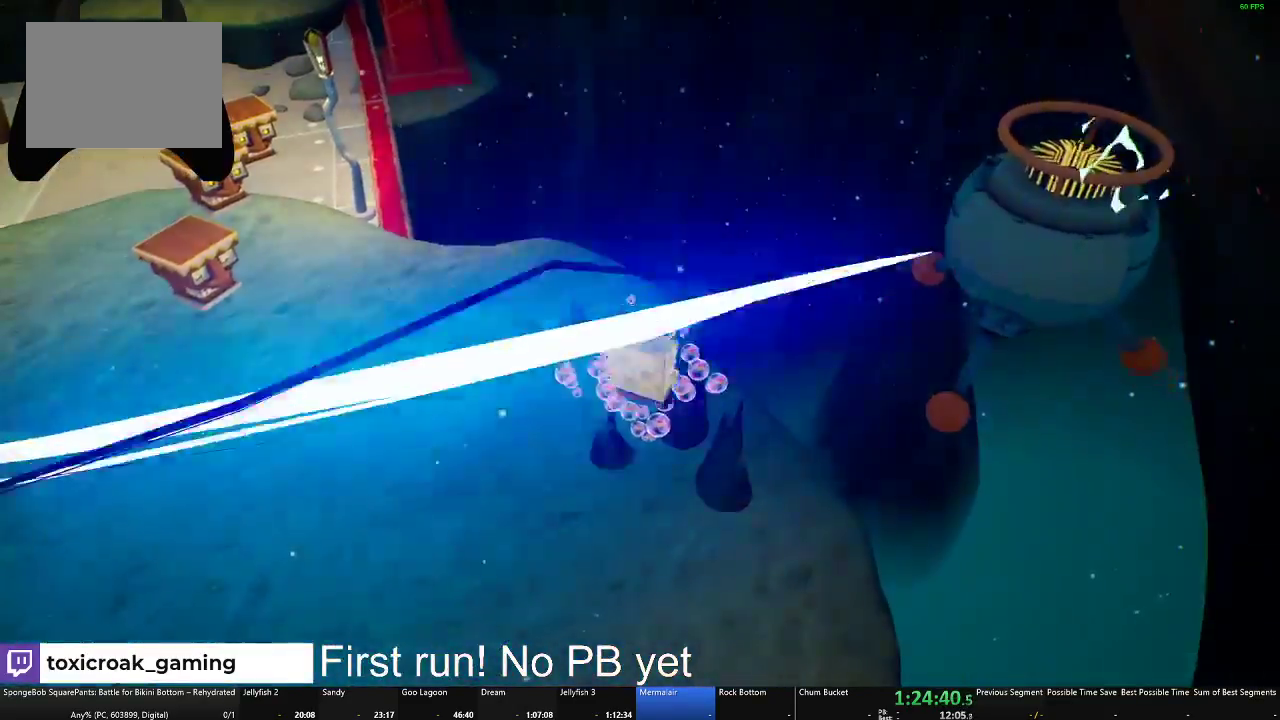
{"buttons": [], "left_stick": "up-left", "right_stick": "center", "events": [[100, "left_stick", "down-right"], [300, "left_stick", "center"], [384, "left_stick", "up-left"]]}